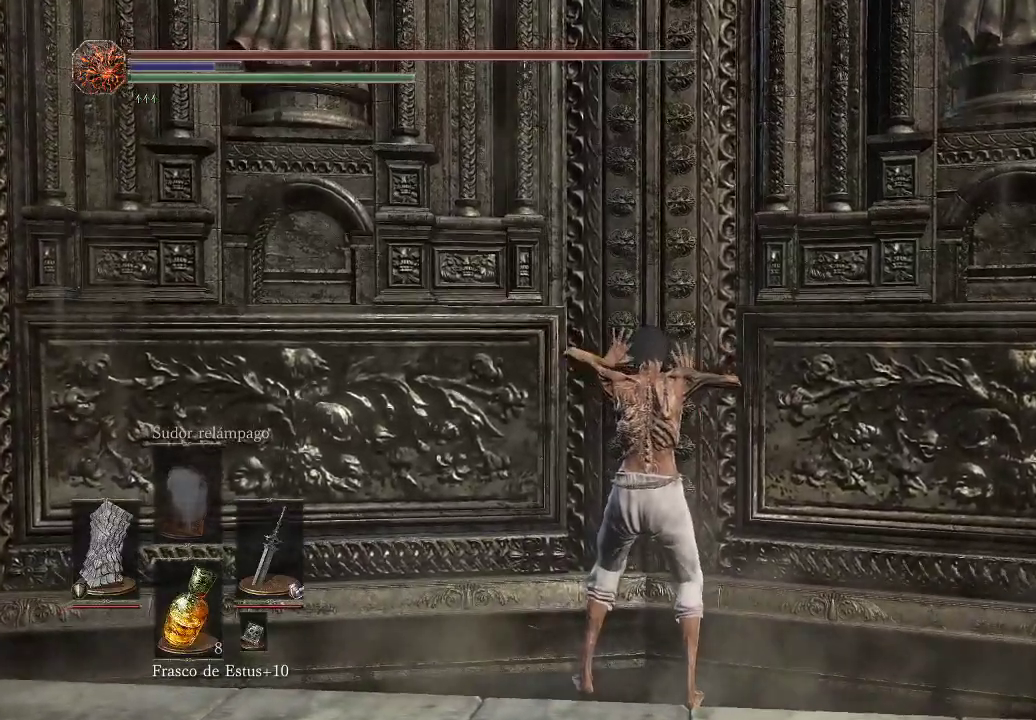
Gameplay with a controller (Xbox layout); each line is a JSON object with the inputs held at the frame after it. "events" lists button and stick changes between this image and that frame as [ms after this image, input, new state], when the widget could be followed in between. Not read: L3 R3.
{"buttons": [], "left_stick": "center", "right_stick": "center", "events": [[433, "left_stick", "center"]]}
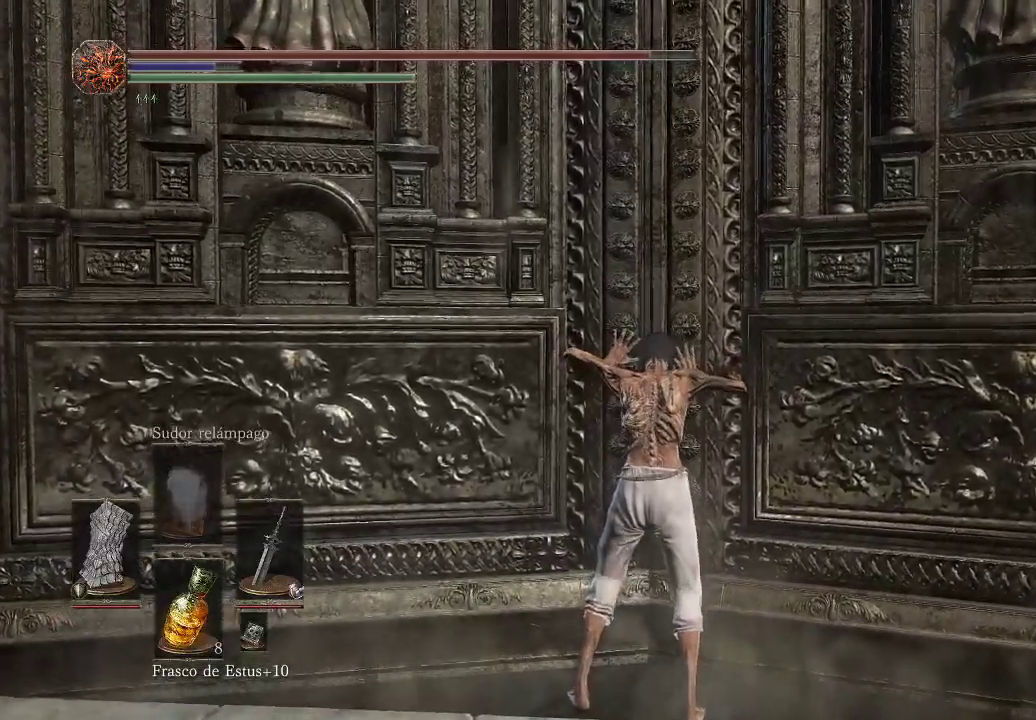
{"buttons": [], "left_stick": "center", "right_stick": "center", "events": []}
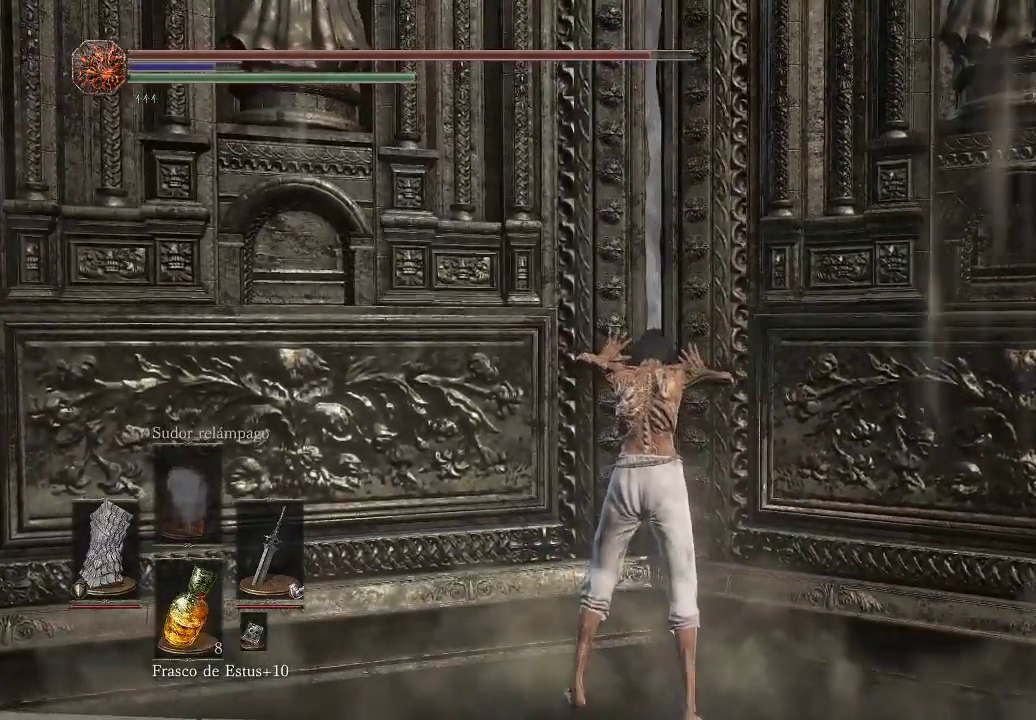
{"buttons": [], "left_stick": "center", "right_stick": "center", "events": []}
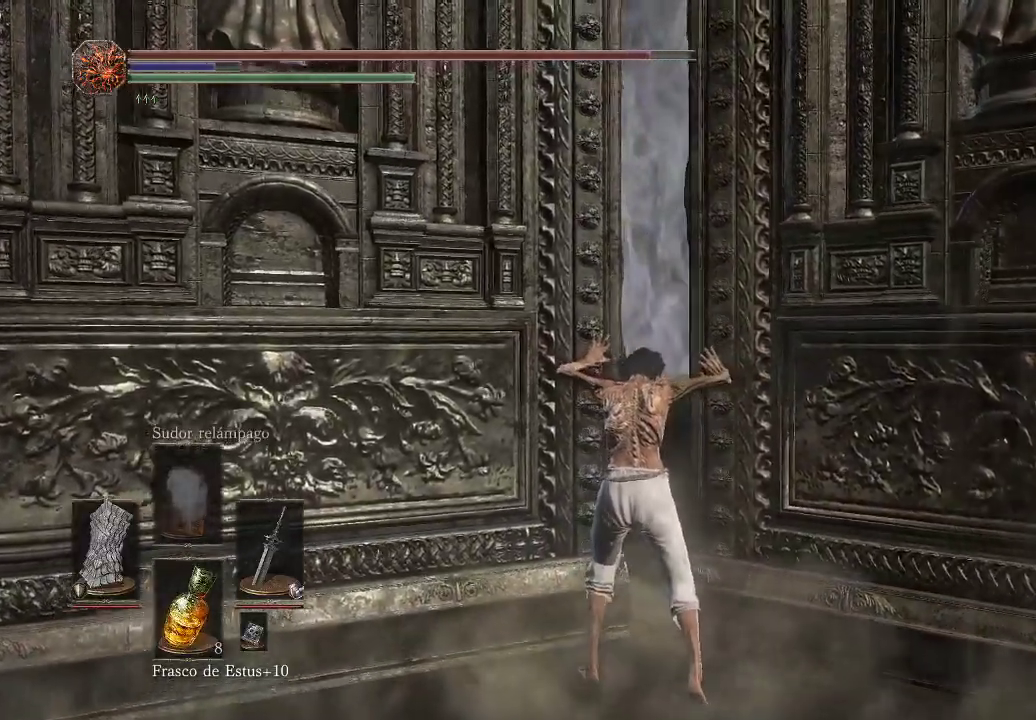
{"buttons": [], "left_stick": "center", "right_stick": "down-left", "events": [[500, "right_stick", "down-left"]]}
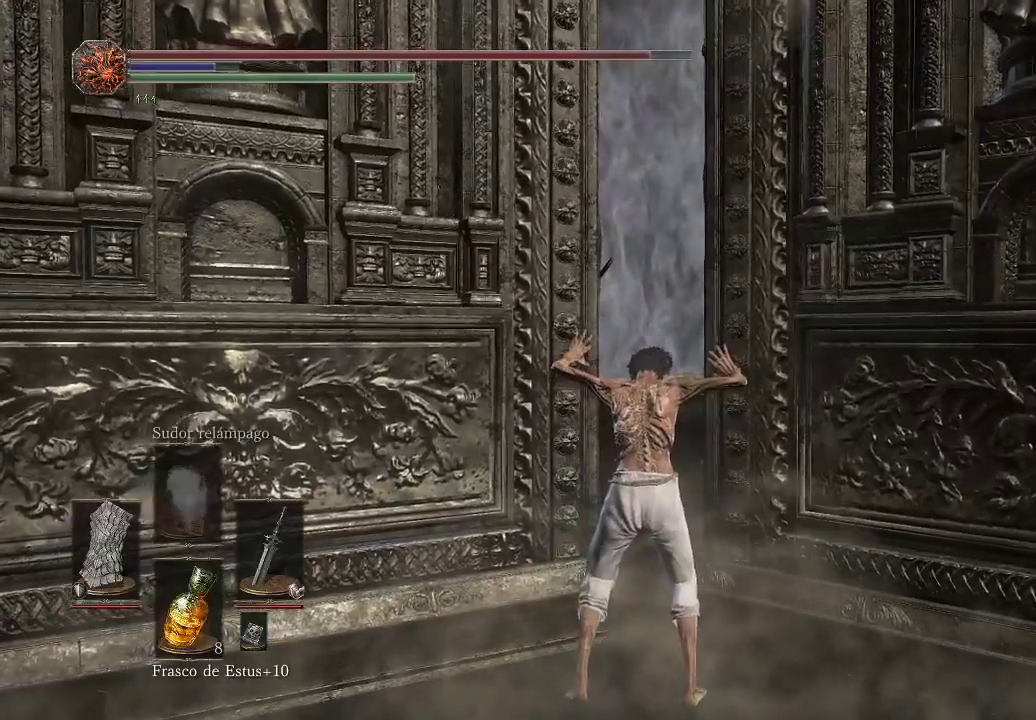
{"buttons": [], "left_stick": "center", "right_stick": "center", "events": [[167, "right_stick", "center"]]}
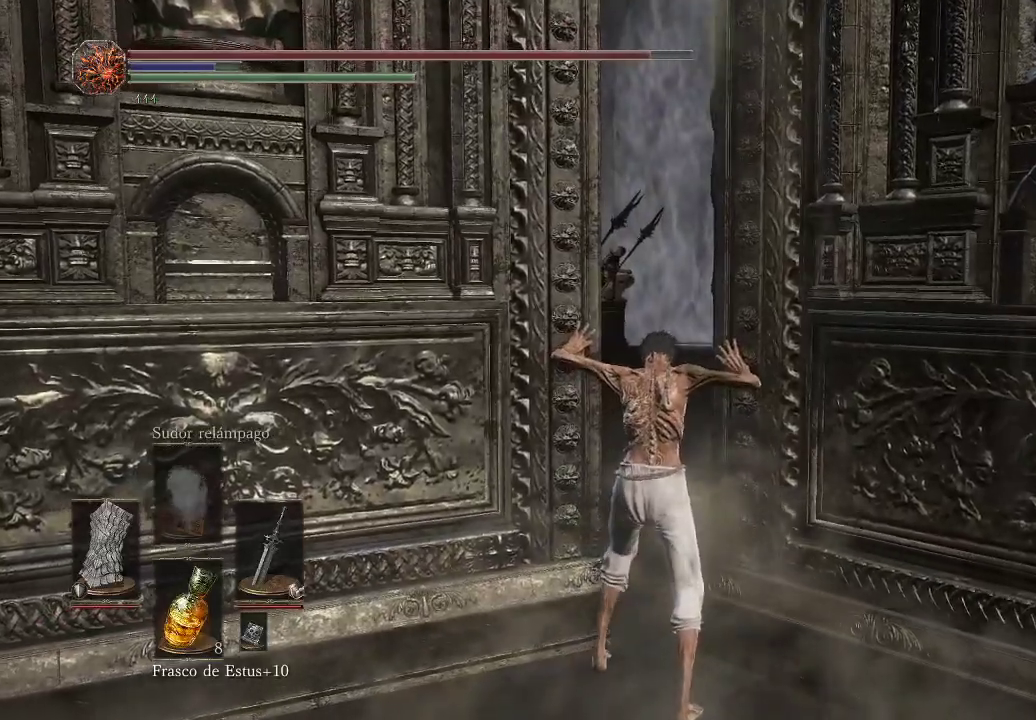
{"buttons": [], "left_stick": "center", "right_stick": "center", "events": []}
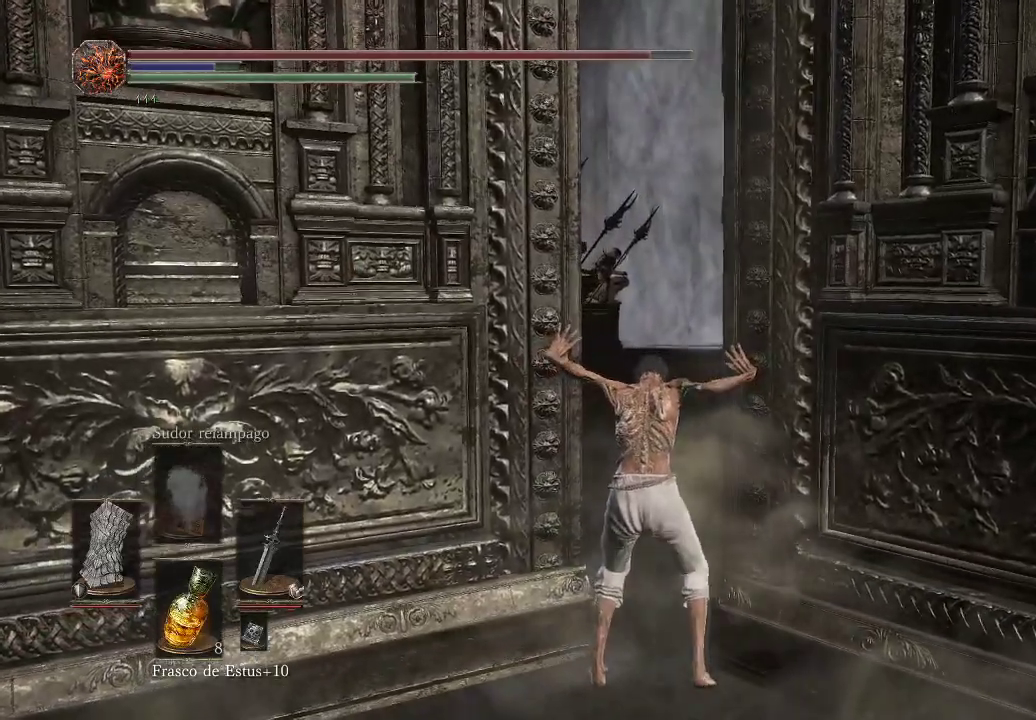
{"buttons": [], "left_stick": "center", "right_stick": "center", "events": []}
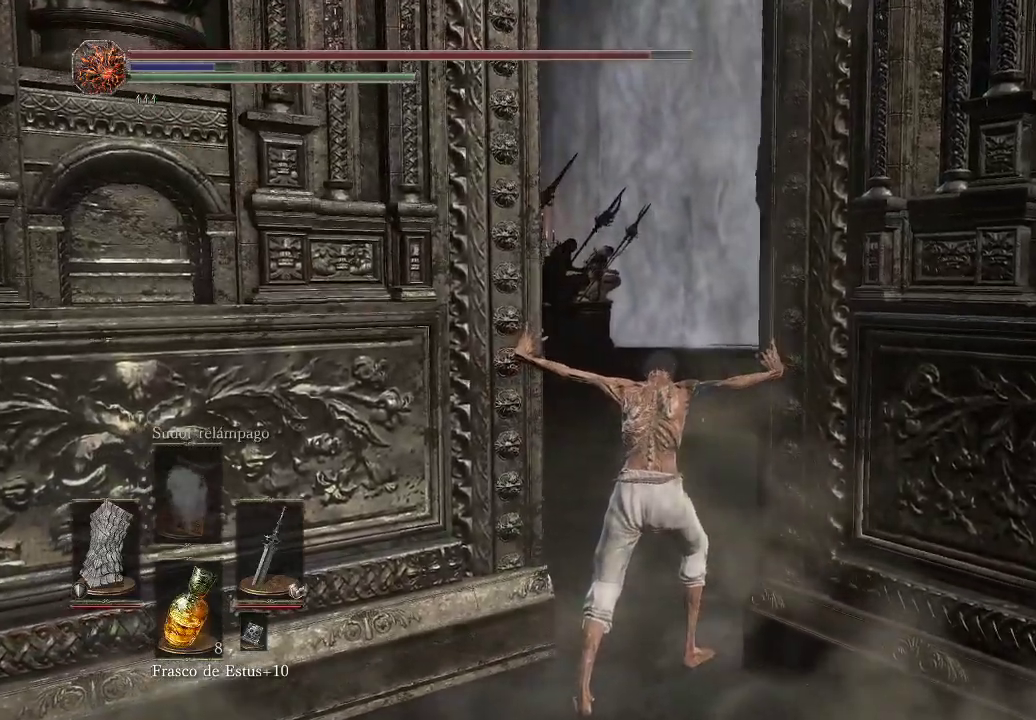
{"buttons": [], "left_stick": "center", "right_stick": "center", "events": [[117, "DPAD_DOWN", "down"], [233, "DPAD_DOWN", "up"]]}
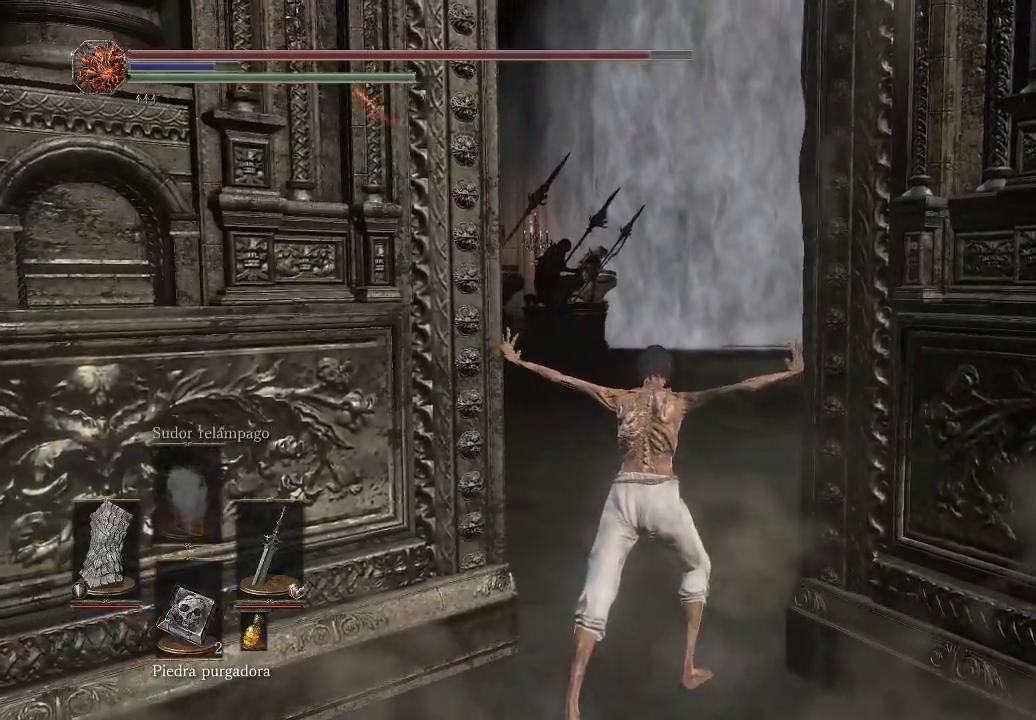
{"buttons": [], "left_stick": "center", "right_stick": "center", "events": [[233, "X", "down"], [317, "X", "up"]]}
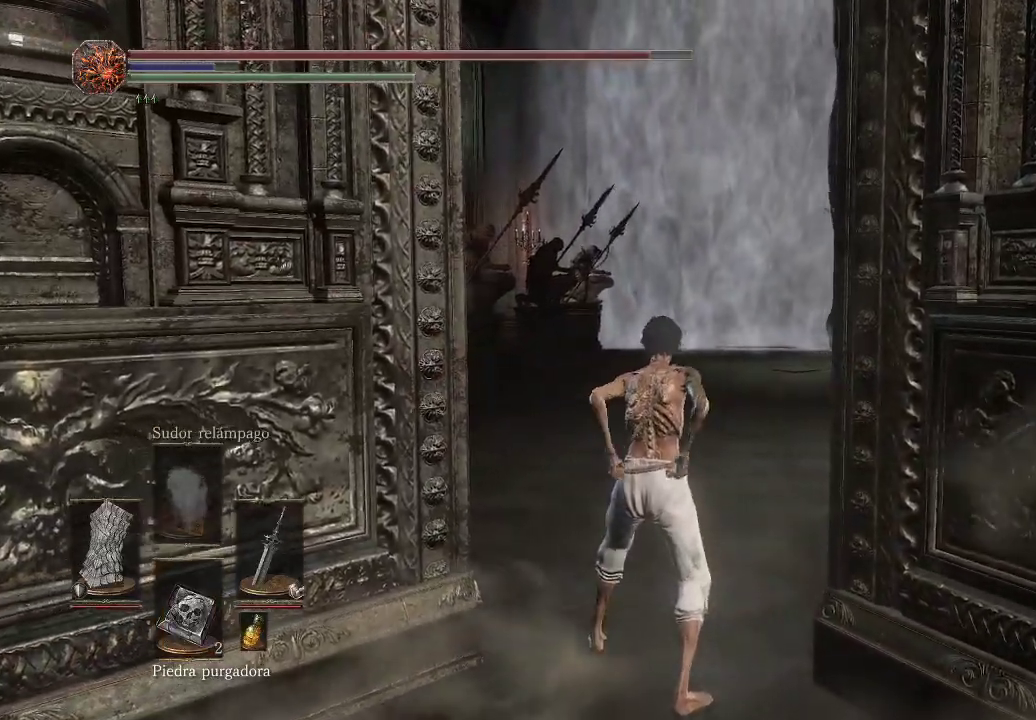
{"buttons": [], "left_stick": "center", "right_stick": "center", "events": []}
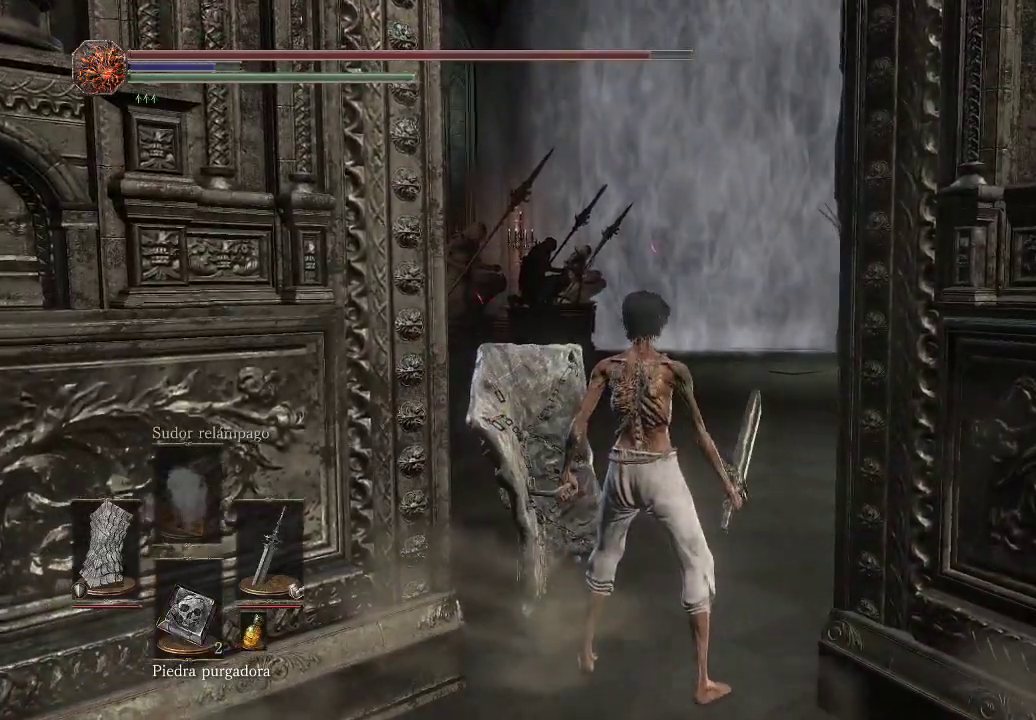
{"buttons": [], "left_stick": "center", "right_stick": "center", "events": [[283, "X", "down"], [383, "X", "up"]]}
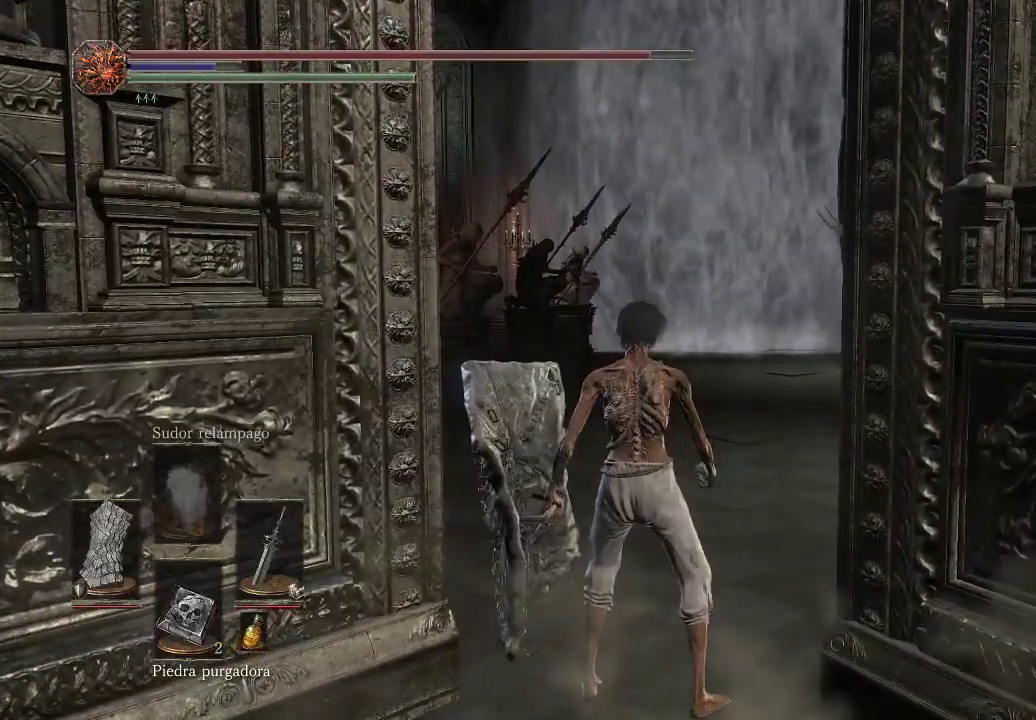
{"buttons": [], "left_stick": "center", "right_stick": "center", "events": [[133, "right_stick", "left"], [367, "right_stick", "center"]]}
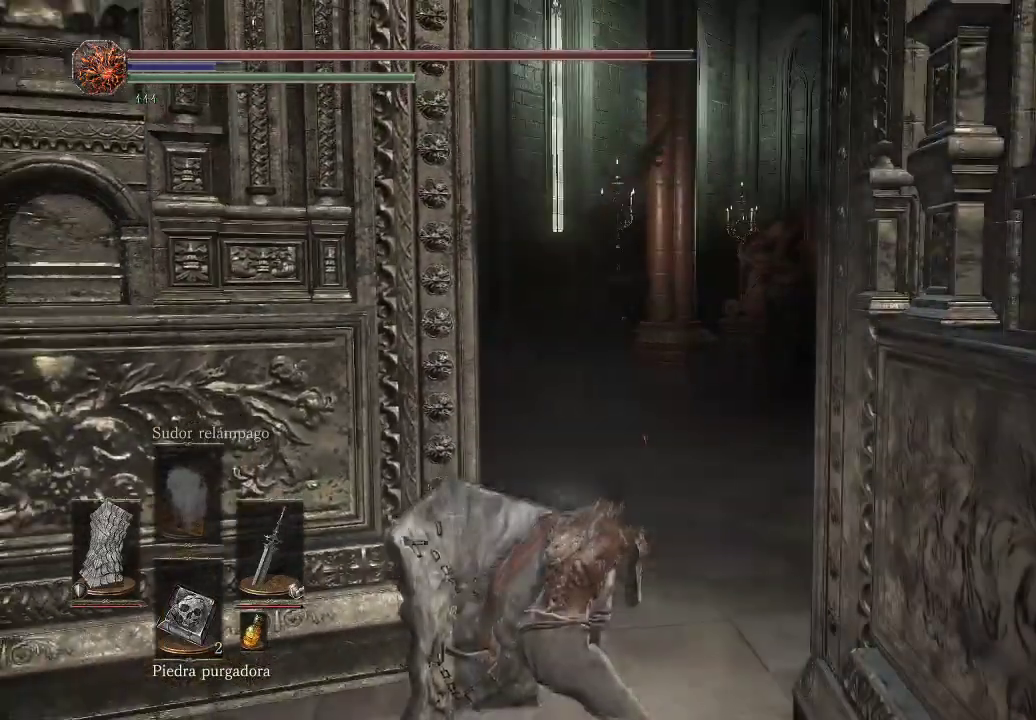
{"buttons": [], "left_stick": "center", "right_stick": "center", "events": []}
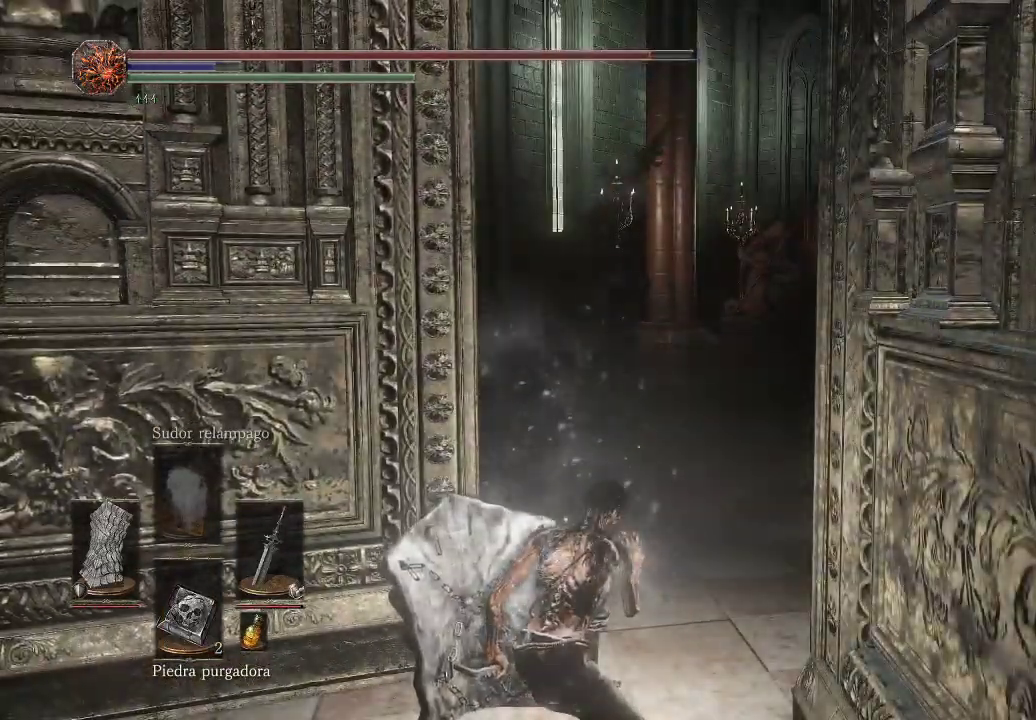
{"buttons": [], "left_stick": "center", "right_stick": "left", "events": [[250, "right_stick", "left"]]}
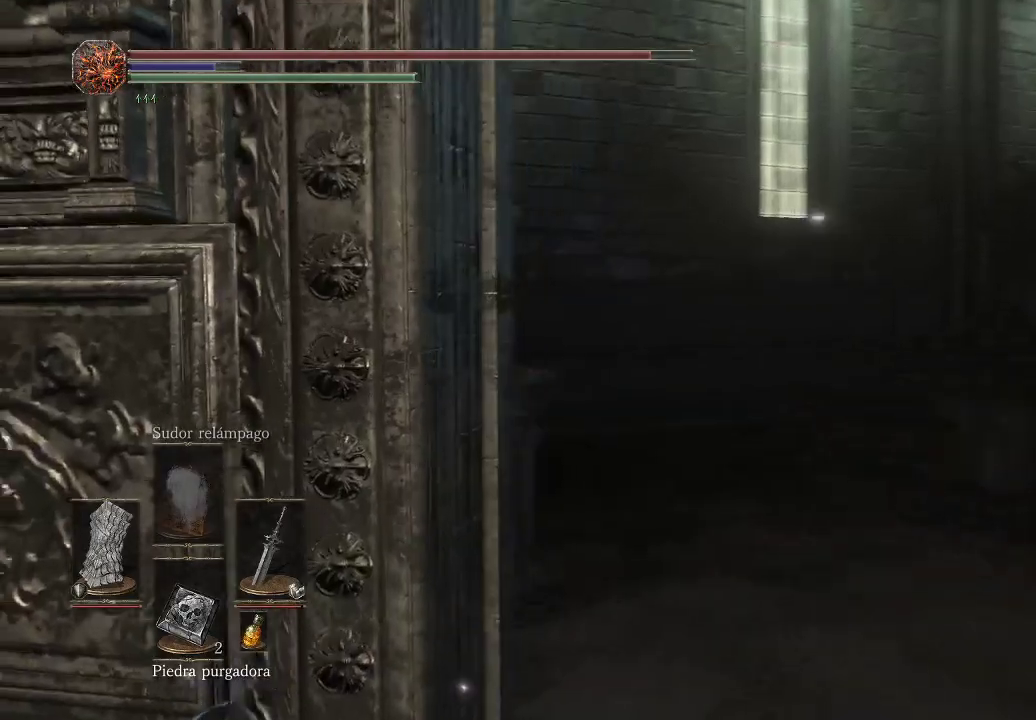
{"buttons": [], "left_stick": "center", "right_stick": "center", "events": [[450, "right_stick", "center"]]}
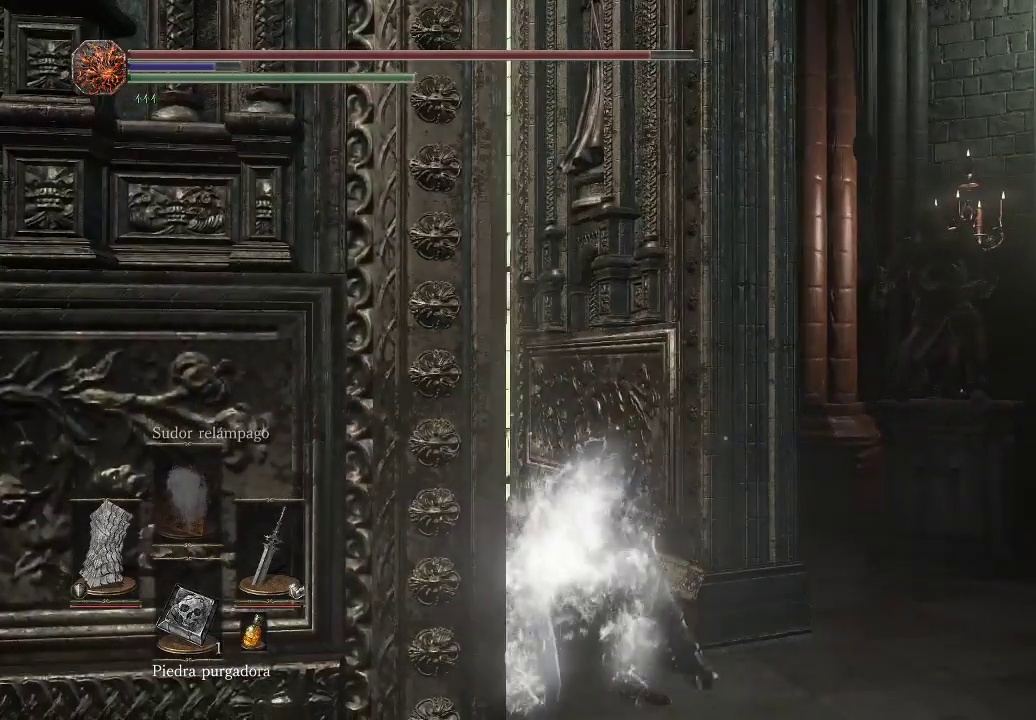
{"buttons": [], "left_stick": "center", "right_stick": "center", "events": [[233, "right_stick", "left"], [467, "right_stick", "center"]]}
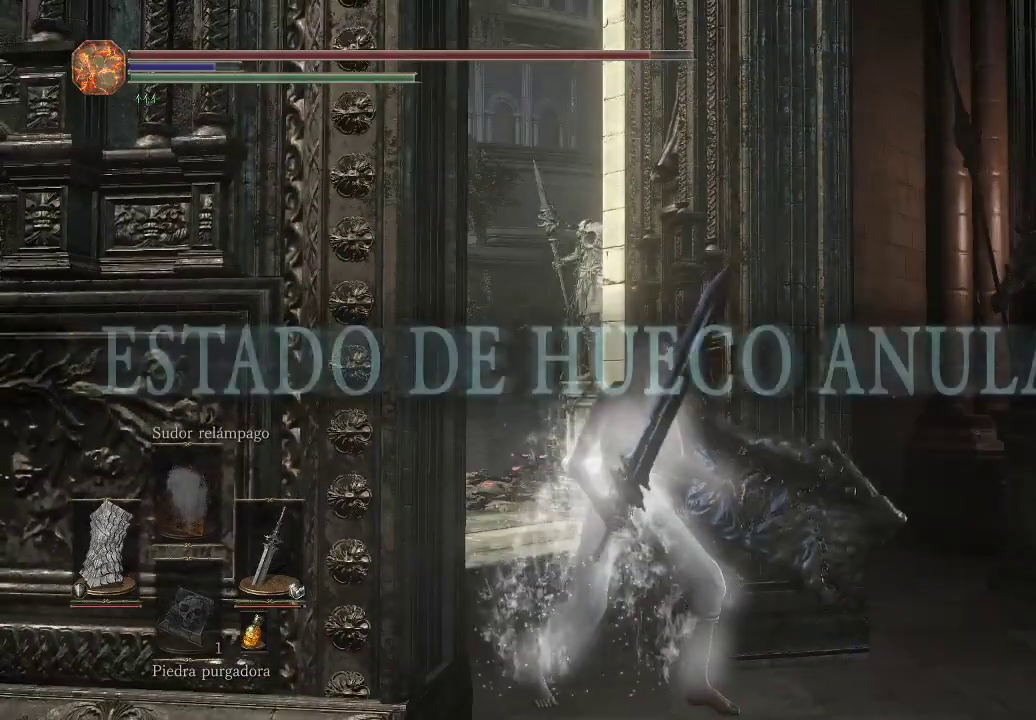
{"buttons": [], "left_stick": "center", "right_stick": "center", "events": [[417, "DPAD_DOWN", "down"], [500, "DPAD_DOWN", "up"]]}
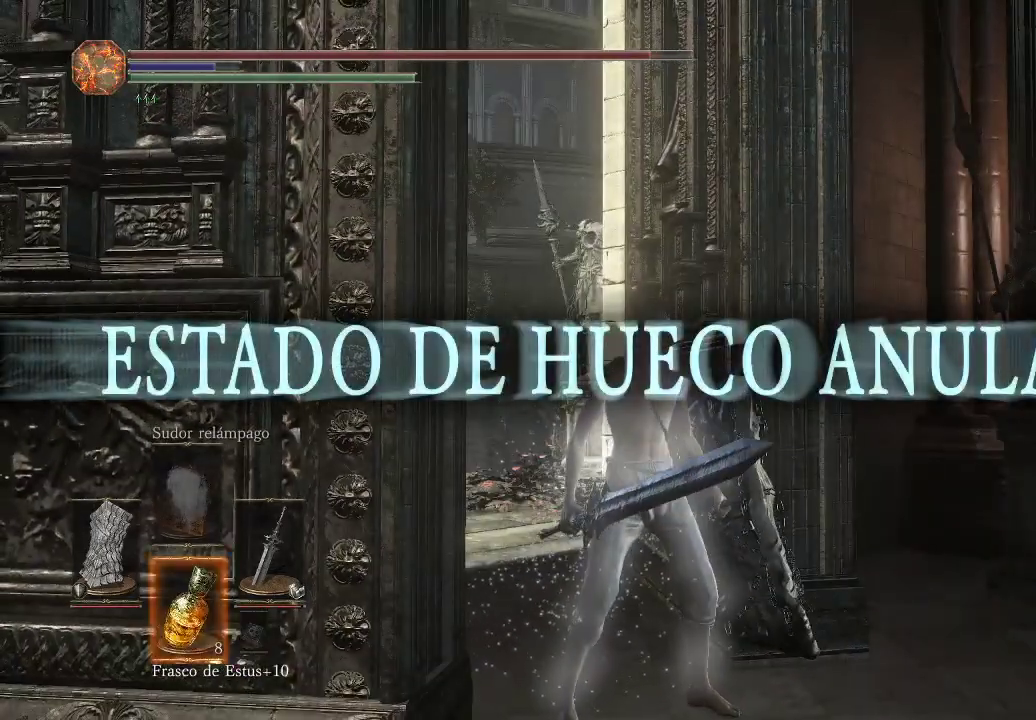
{"buttons": [], "left_stick": "center", "right_stick": "right", "events": [[500, "right_stick", "right"]]}
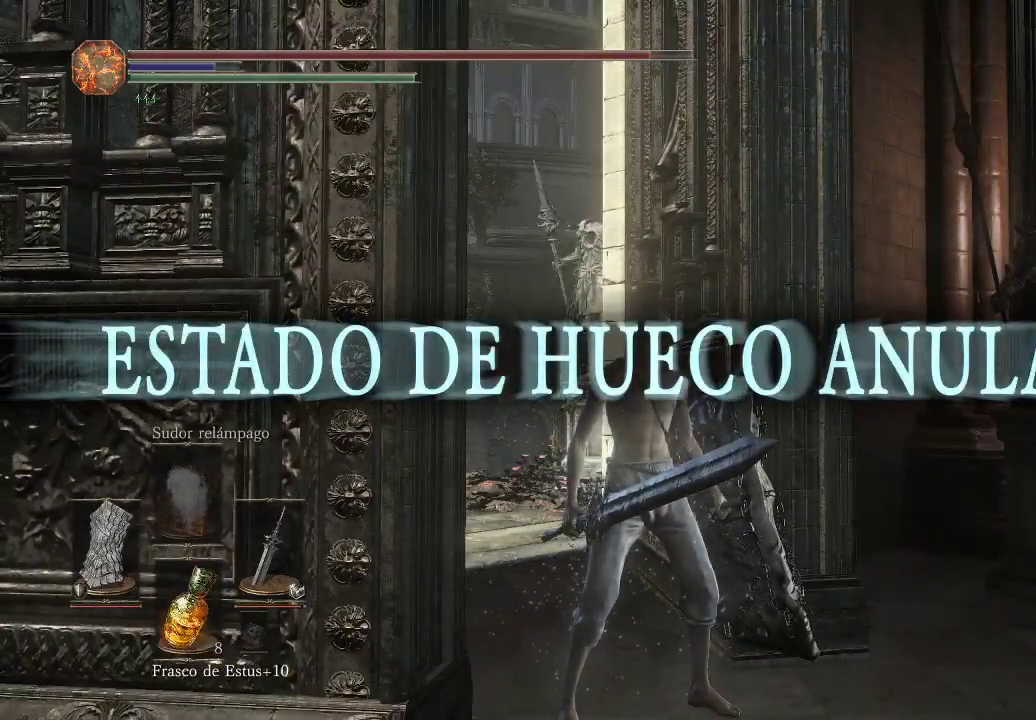
{"buttons": [], "left_stick": "up", "right_stick": "down-right", "events": [[117, "left_stick", "up"], [217, "right_stick", "down-right"]]}
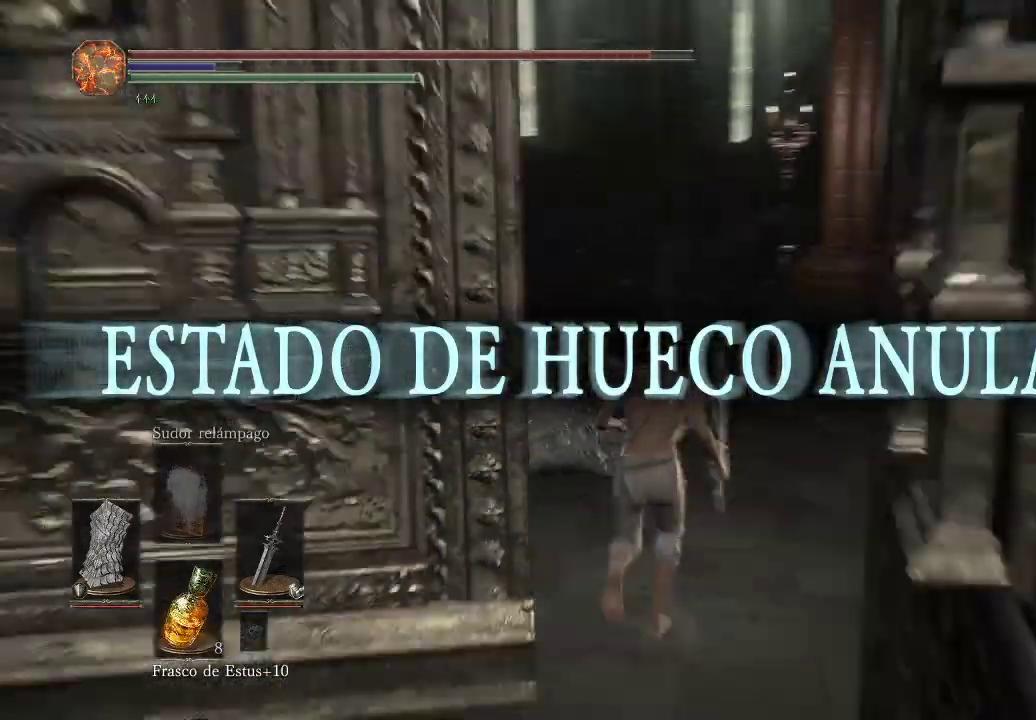
{"buttons": [], "left_stick": "up", "right_stick": "center", "events": [[467, "right_stick", "center"]]}
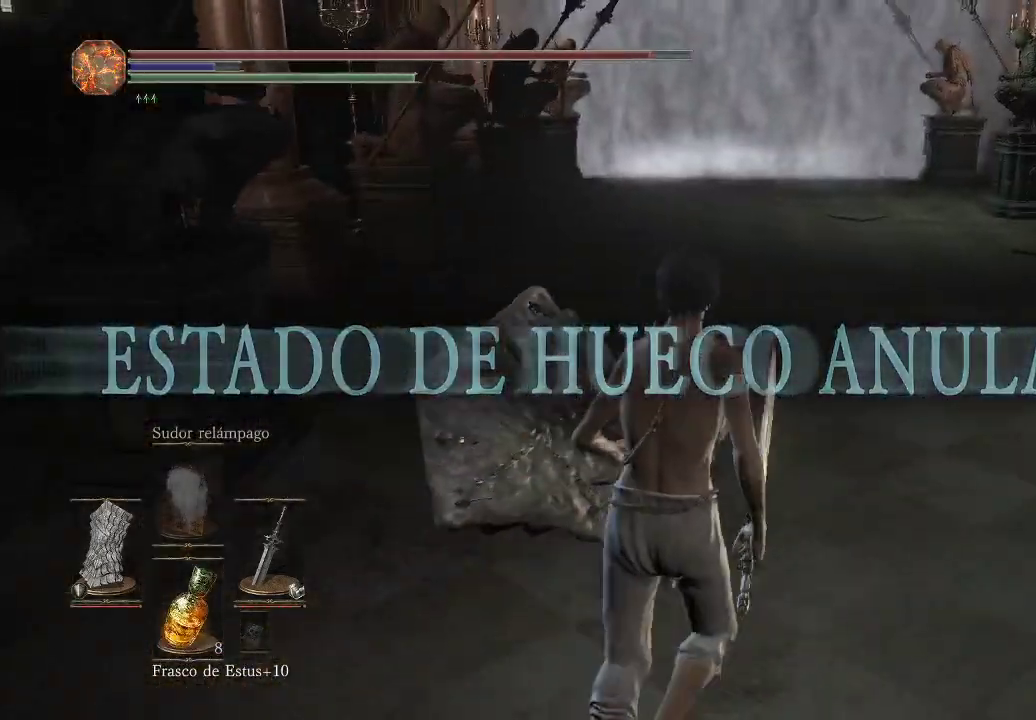
{"buttons": [], "left_stick": "up", "right_stick": "right", "events": [[250, "right_stick", "right"]]}
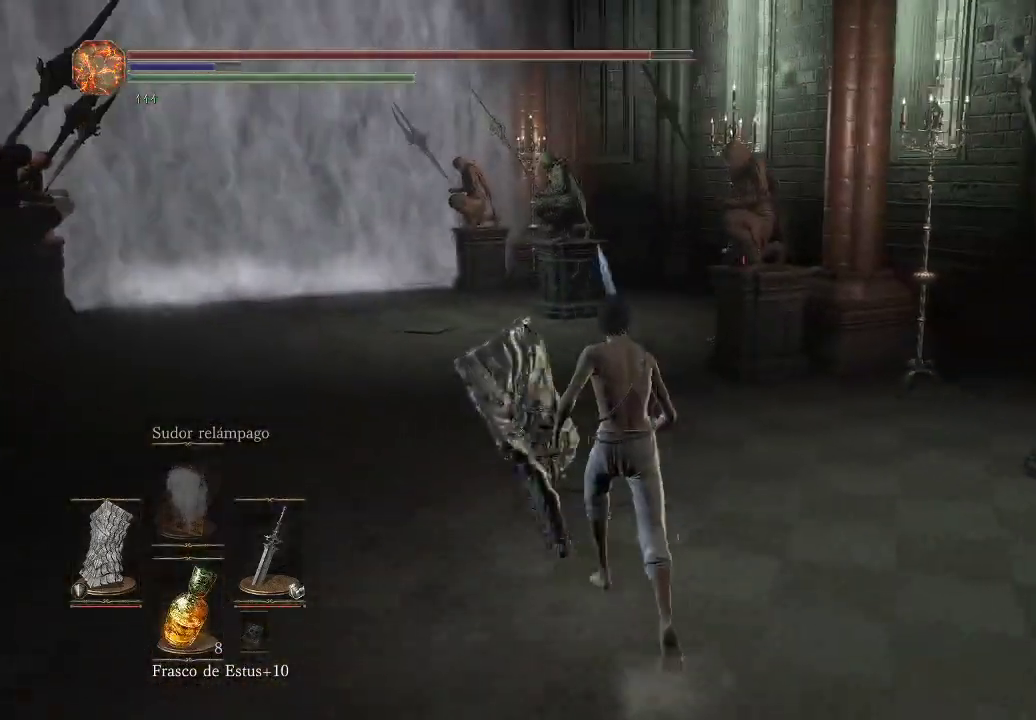
{"buttons": [], "left_stick": "up", "right_stick": "right", "events": [[17, "right_stick", "center"], [433, "right_stick", "right"]]}
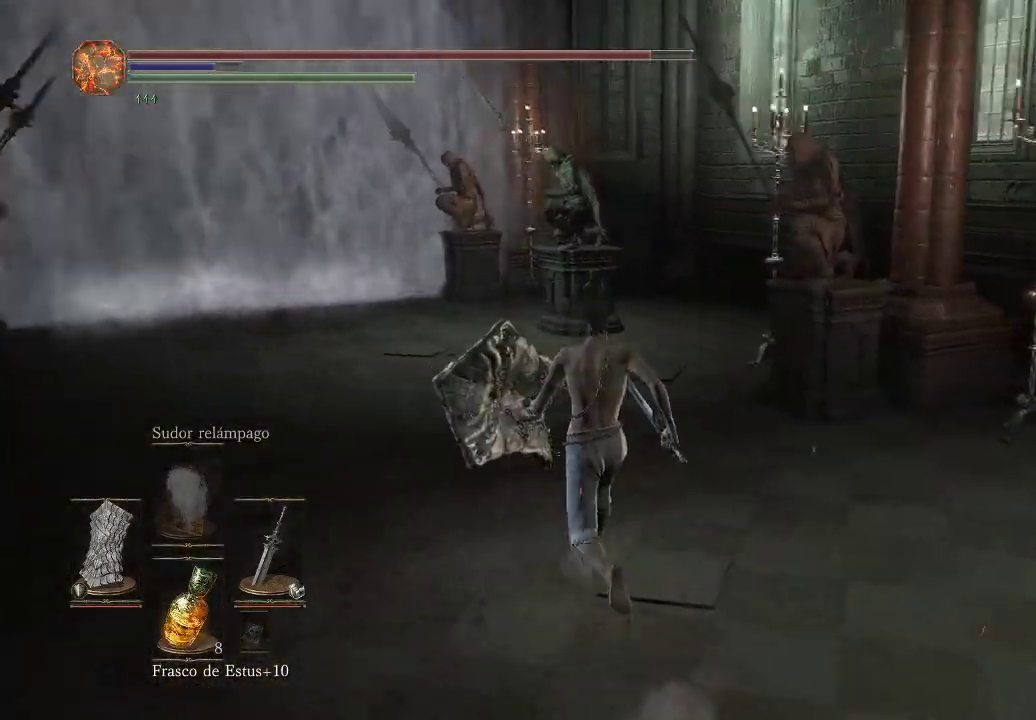
{"buttons": [], "left_stick": "up-left", "right_stick": "center", "events": [[100, "L1", "down"], [150, "right_stick", "center"], [183, "L1", "up"], [300, "L1", "down"], [383, "L1", "up"], [433, "left_stick", "up-left"]]}
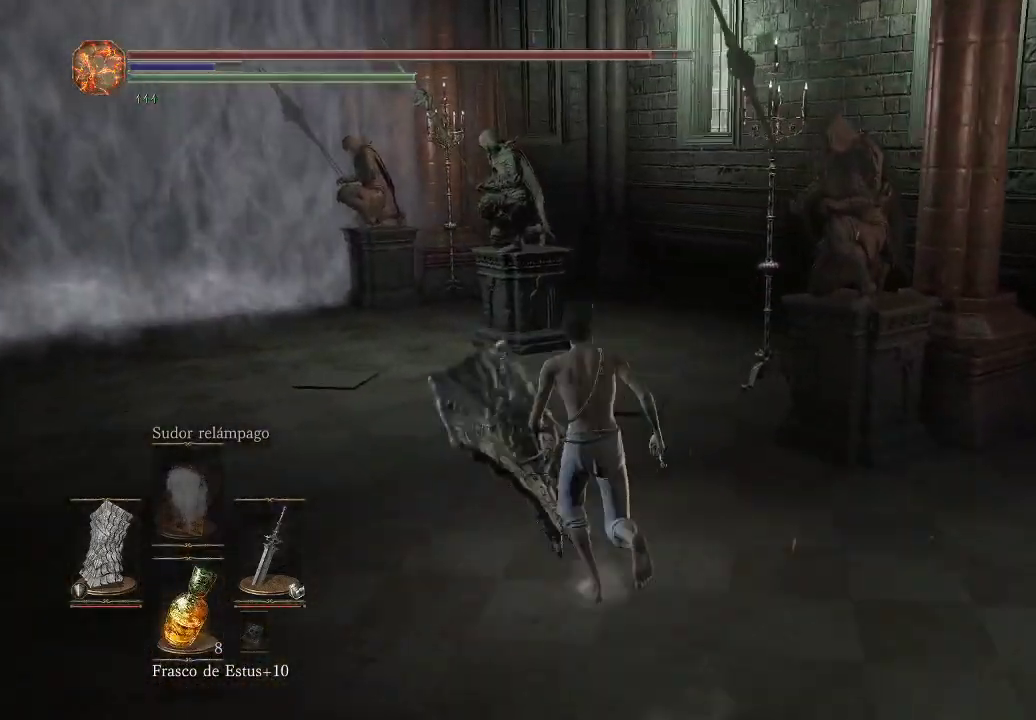
{"buttons": ["L1"], "left_stick": "up-left", "right_stick": "center", "events": [[233, "L1", "down"], [367, "L1", "up"], [500, "L1", "down"]]}
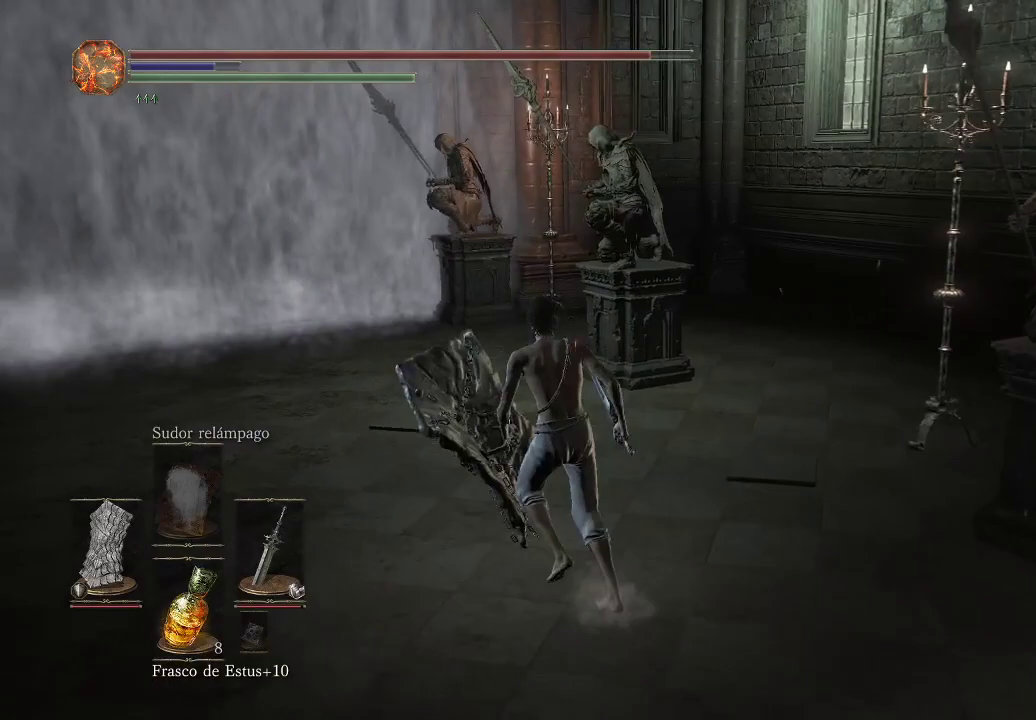
{"buttons": [], "left_stick": "up-left", "right_stick": "right", "events": [[67, "L1", "up"], [100, "right_stick", "right"]]}
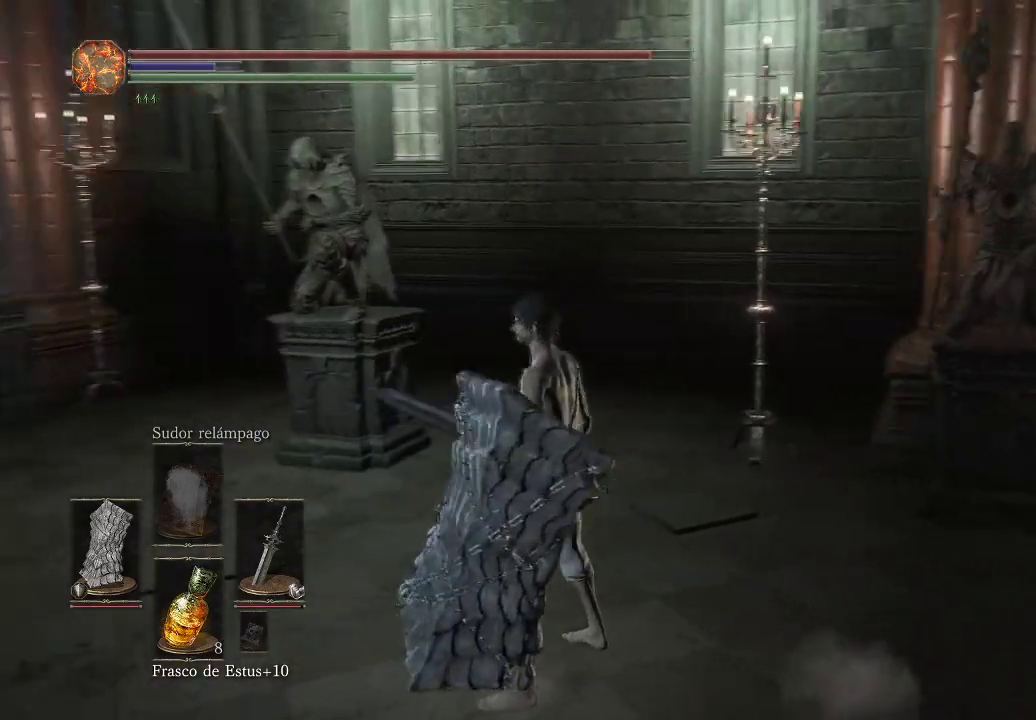
{"buttons": [], "left_stick": "center", "right_stick": "right", "events": [[100, "left_stick", "center"]]}
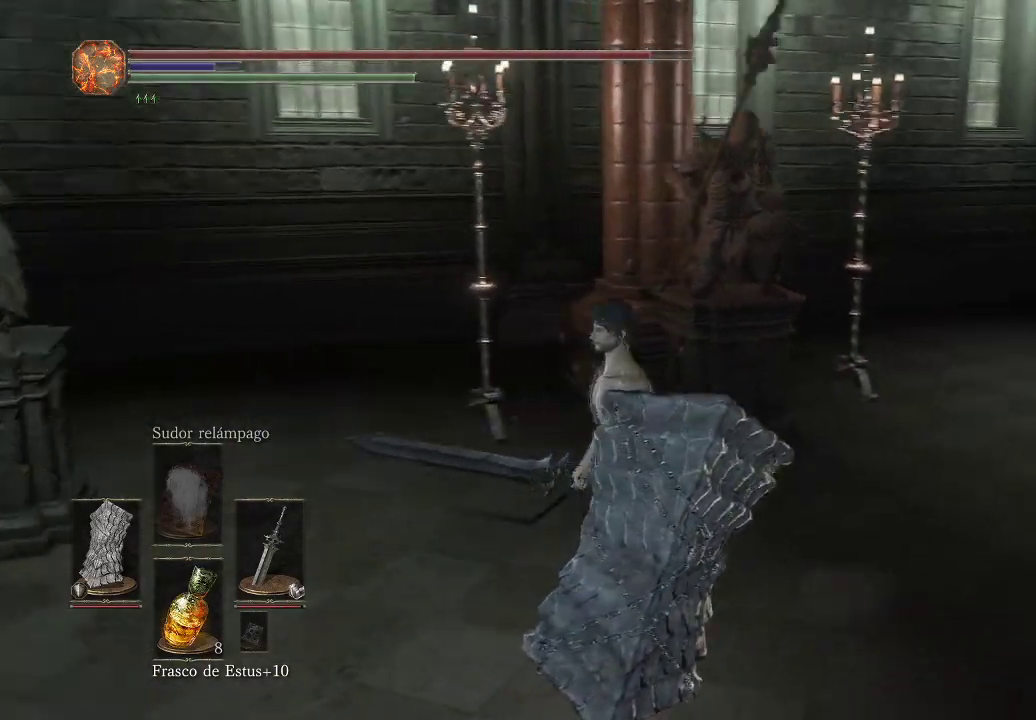
{"buttons": [], "left_stick": "up-left", "right_stick": "left", "events": [[233, "right_stick", "center"], [350, "right_stick", "left"], [367, "left_stick", "left"], [450, "left_stick", "up-left"]]}
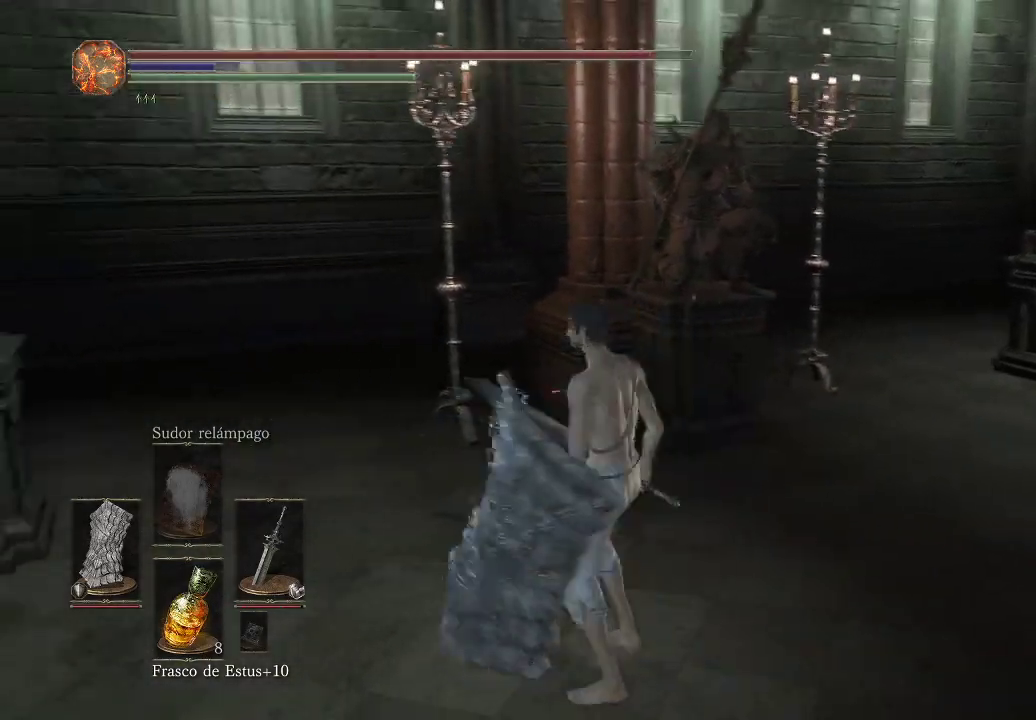
{"buttons": [], "left_stick": "up-left", "right_stick": "left", "events": []}
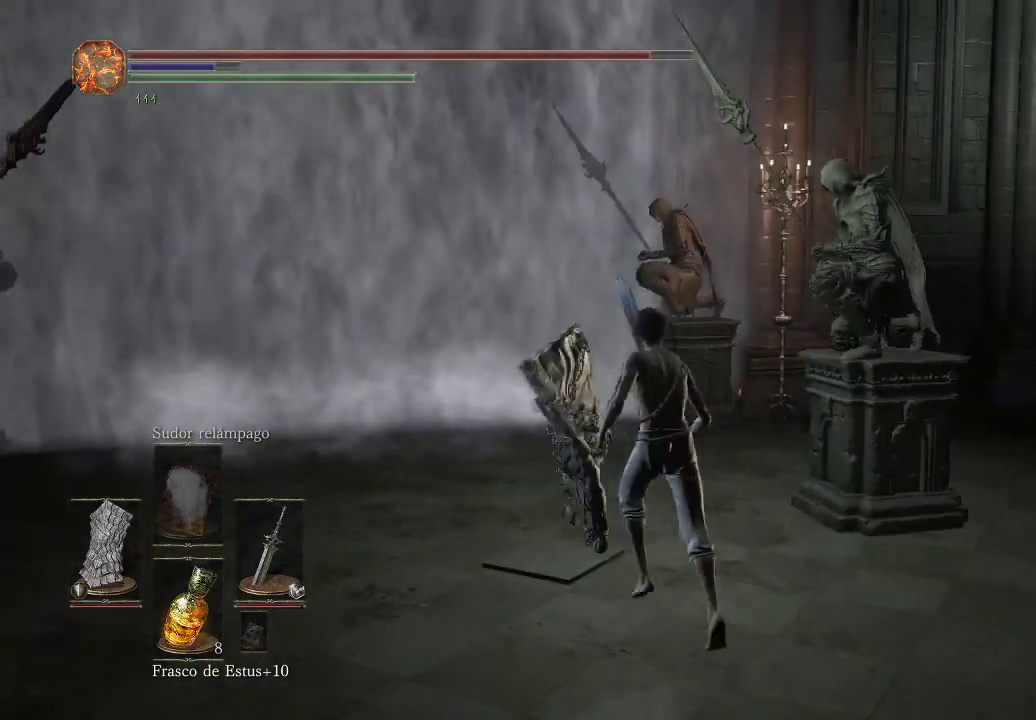
{"buttons": ["B"], "left_stick": "up-left", "right_stick": "center", "events": [[33, "right_stick", "center"], [267, "B", "down"]]}
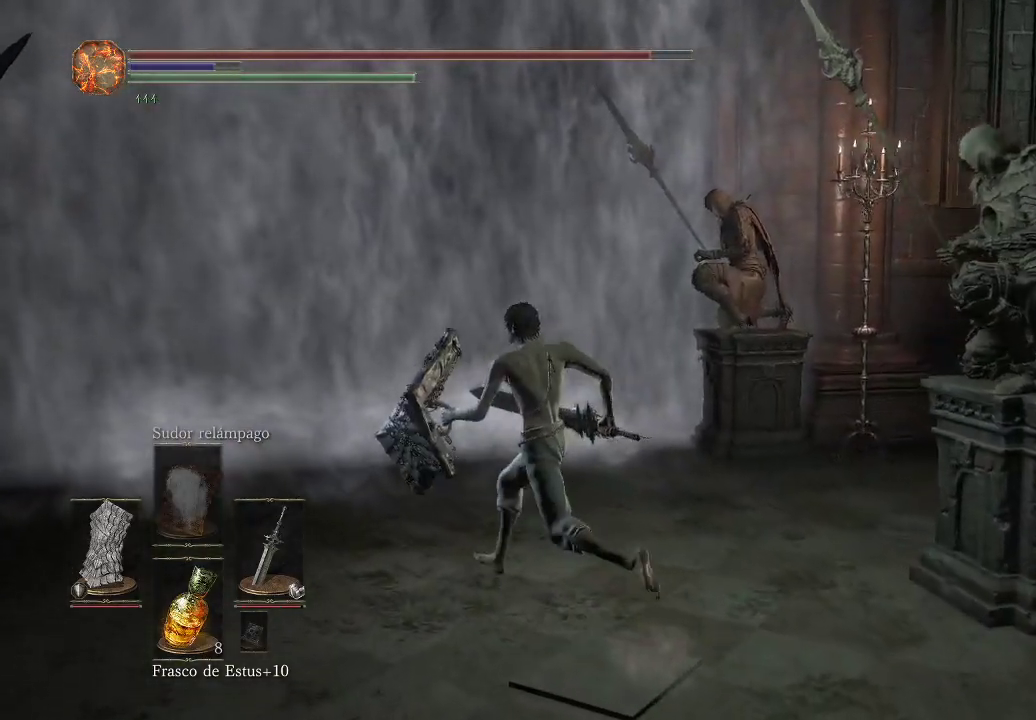
{"buttons": ["B"], "left_stick": "up", "right_stick": "center", "events": [[500, "left_stick", "up"]]}